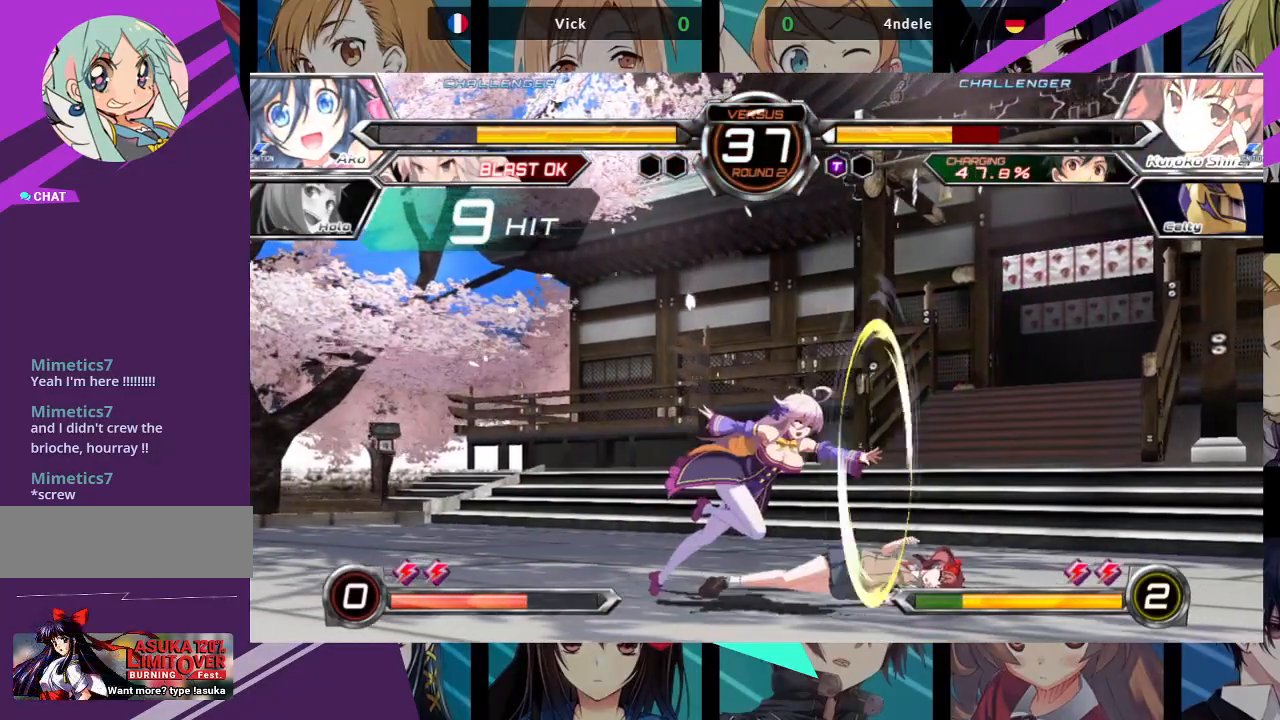
Gameplay with a controller (arcade stick); each line is a JSON object with the inputs held at the frame after it. "events" lists button and stick changes between this image and that frame as [ms after this image, input, new state], when the widget could be followed in between. Not read: L3 R3.
{"buttons": [], "left_stick": "down-left", "events": [[283, "SQUARE", "down"], [350, "SQUARE", "up"], [400, "SQUARE", "down"], [500, "SQUARE", "up"]]}
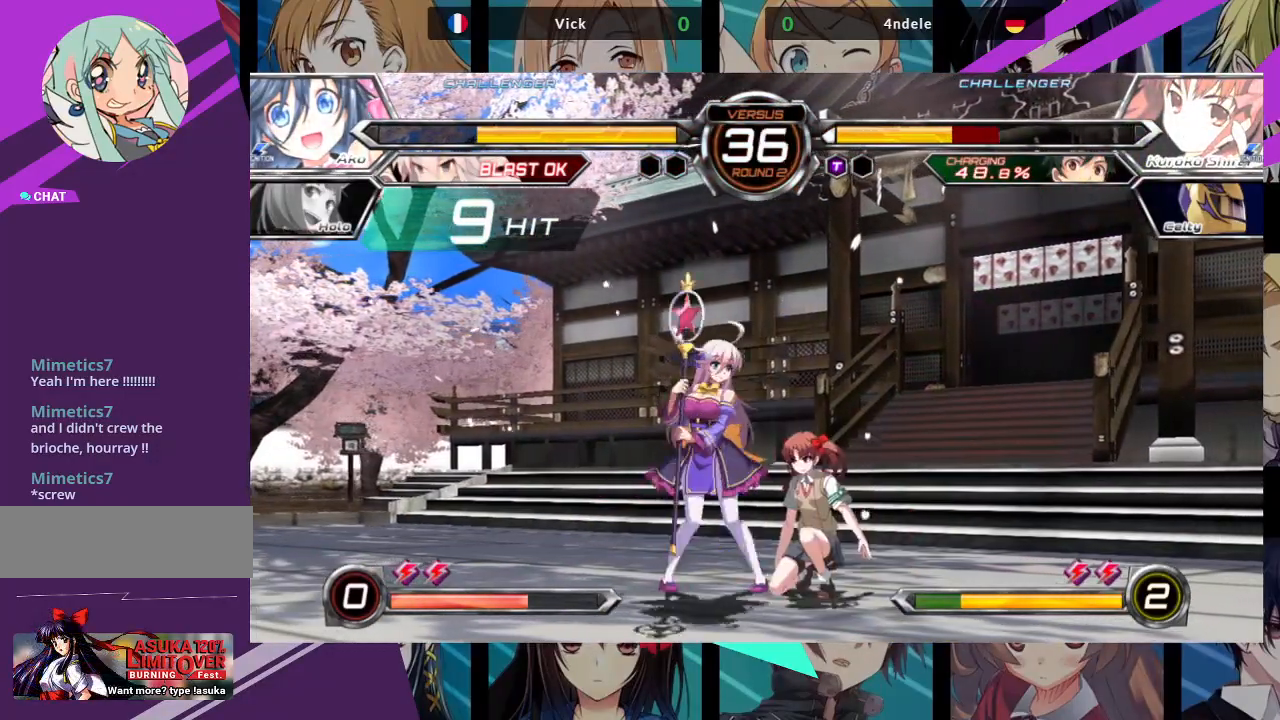
{"buttons": ["TRIANGLE"], "left_stick": "down-left", "events": [[67, "SQUARE", "down"], [200, "SQUARE", "up"], [300, "SQUARE", "down"], [417, "SQUARE", "up"], [500, "TRIANGLE", "down"]]}
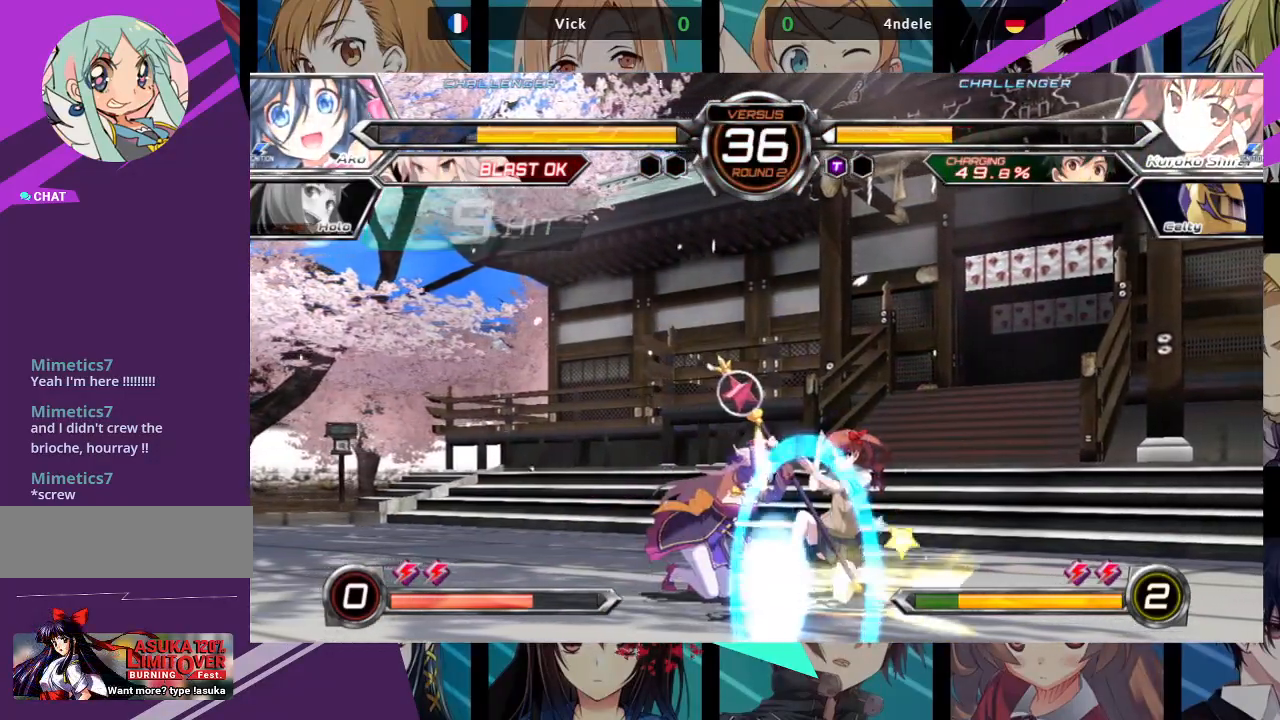
{"buttons": [], "left_stick": "down", "events": [[117, "TRIANGLE", "up"], [283, "R1", "down"], [383, "left_stick", "center"], [417, "R1", "up"], [483, "left_stick", "down"]]}
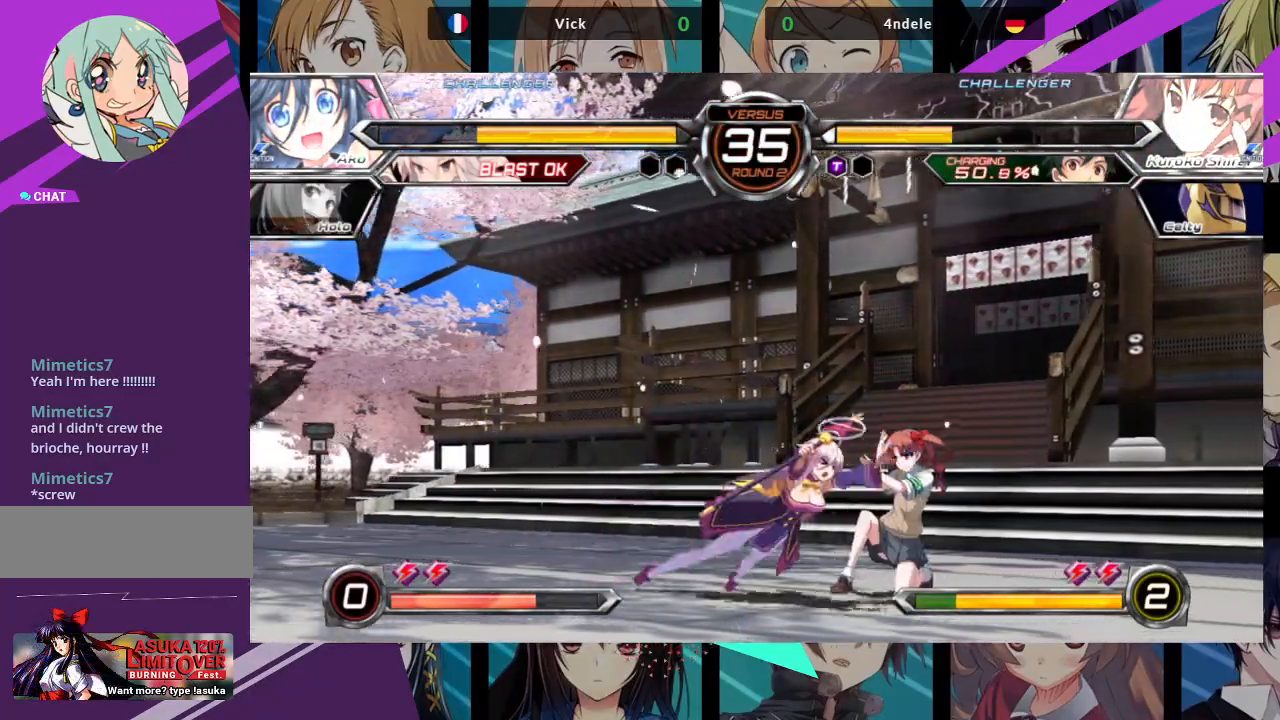
{"buttons": [], "left_stick": "center", "events": [[67, "left_stick", "left"], [117, "left_stick", "center"], [150, "R1", "down"], [267, "R1", "up"]]}
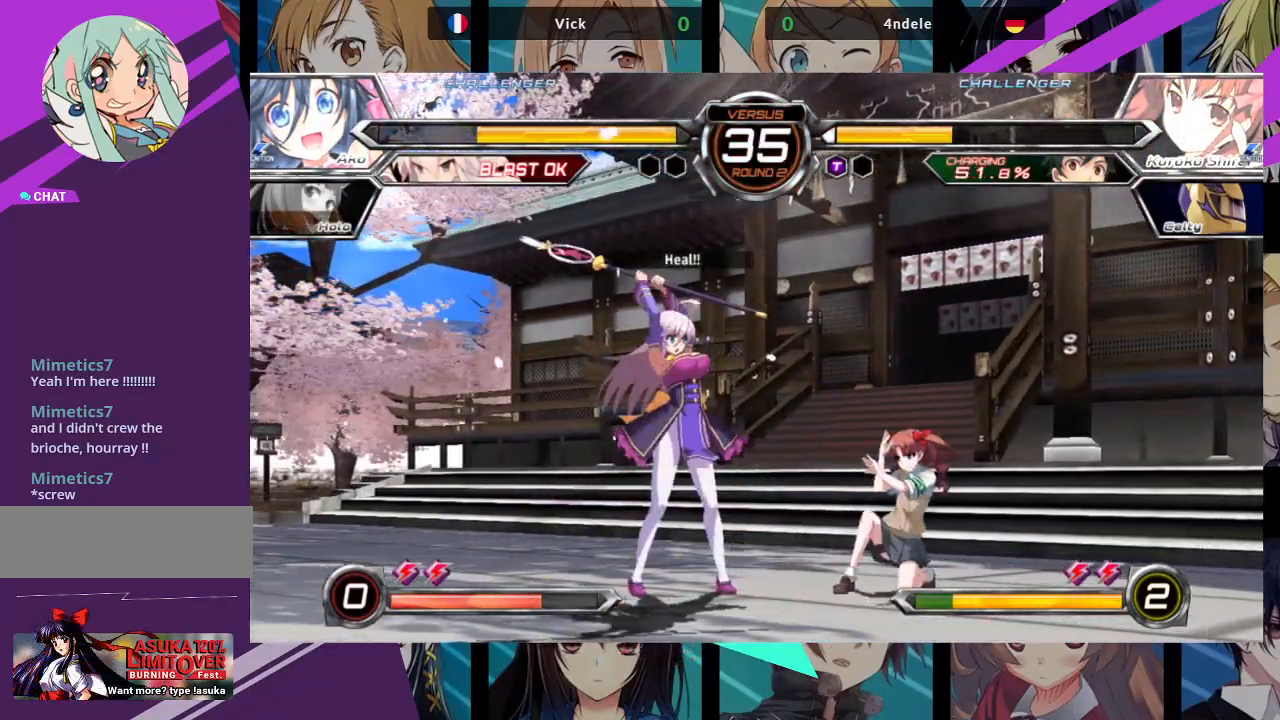
{"buttons": [], "left_stick": "center", "events": [[100, "R1", "down"], [100, "SQUARE", "down"], [167, "SQUARE", "up"], [183, "R1", "up"], [300, "R1", "down"], [300, "SQUARE", "down"], [367, "R1", "up"], [367, "SQUARE", "up"], [433, "R1", "down"], [433, "SQUARE", "down"], [483, "SQUARE", "up"], [500, "R1", "up"]]}
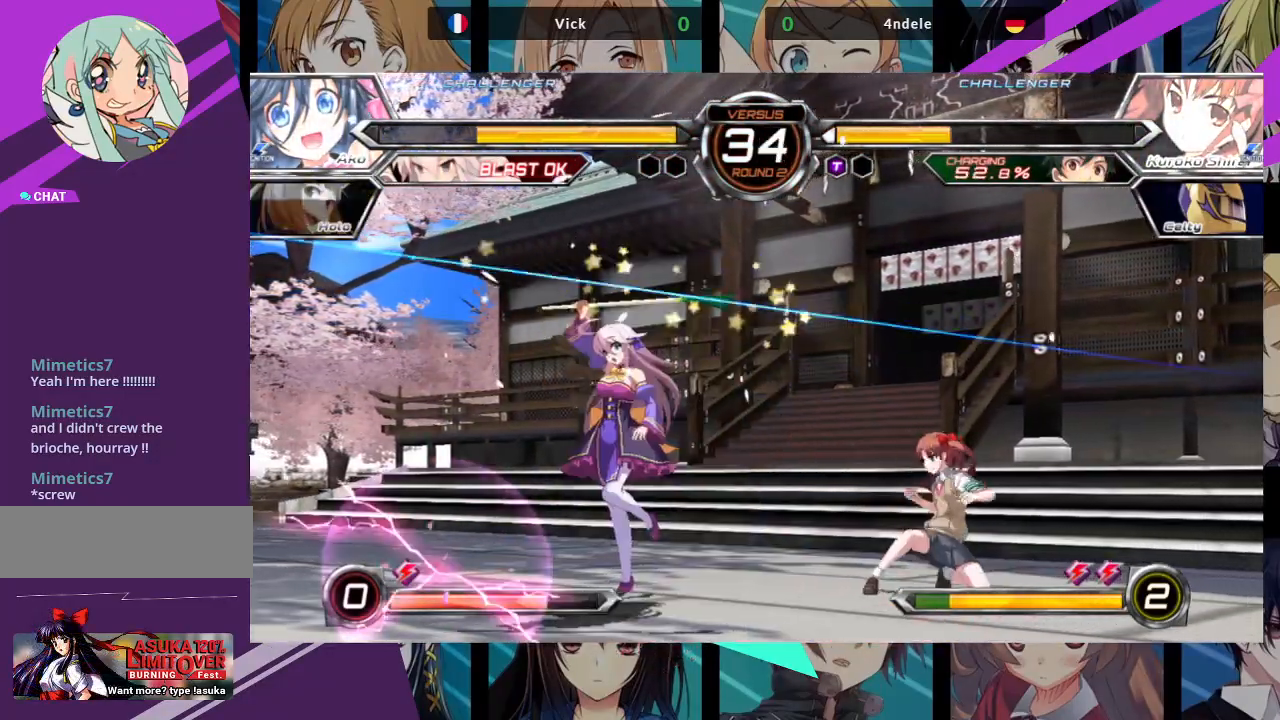
{"buttons": [], "left_stick": "center", "events": [[33, "SQUARE", "down"], [50, "R1", "down"], [100, "SQUARE", "up"], [117, "R1", "up"]]}
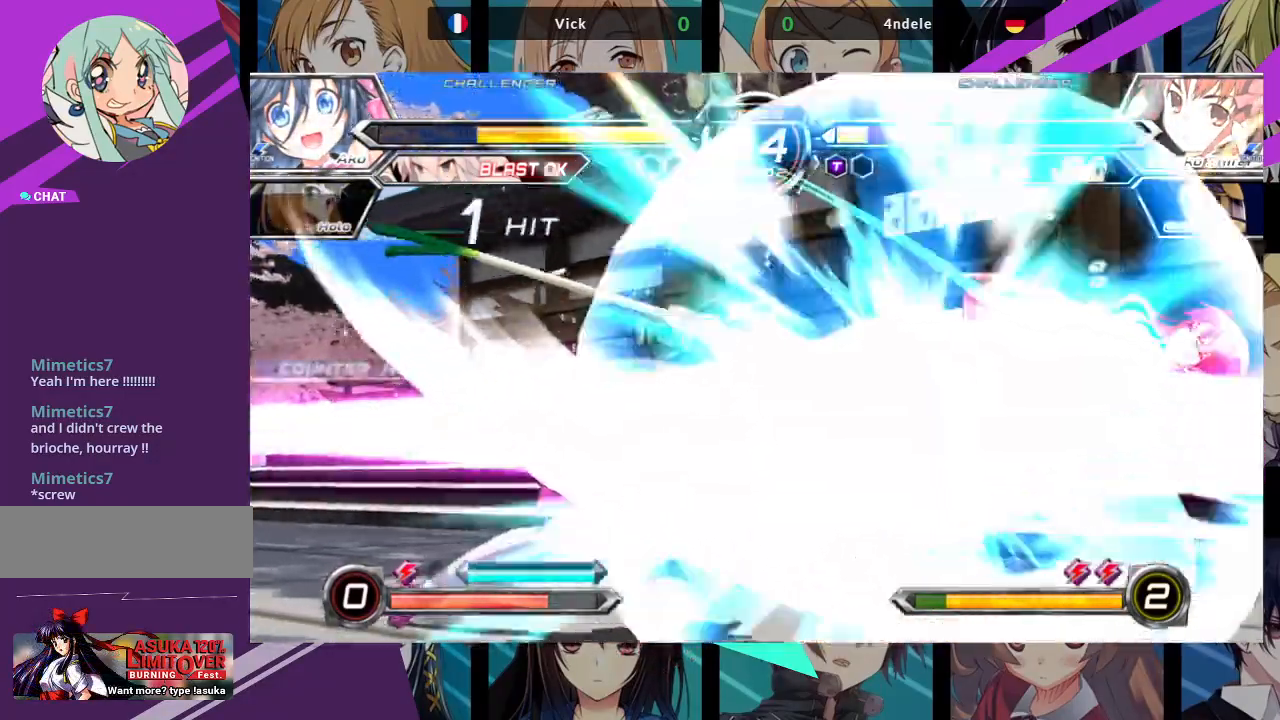
{"buttons": [], "left_stick": "center", "events": []}
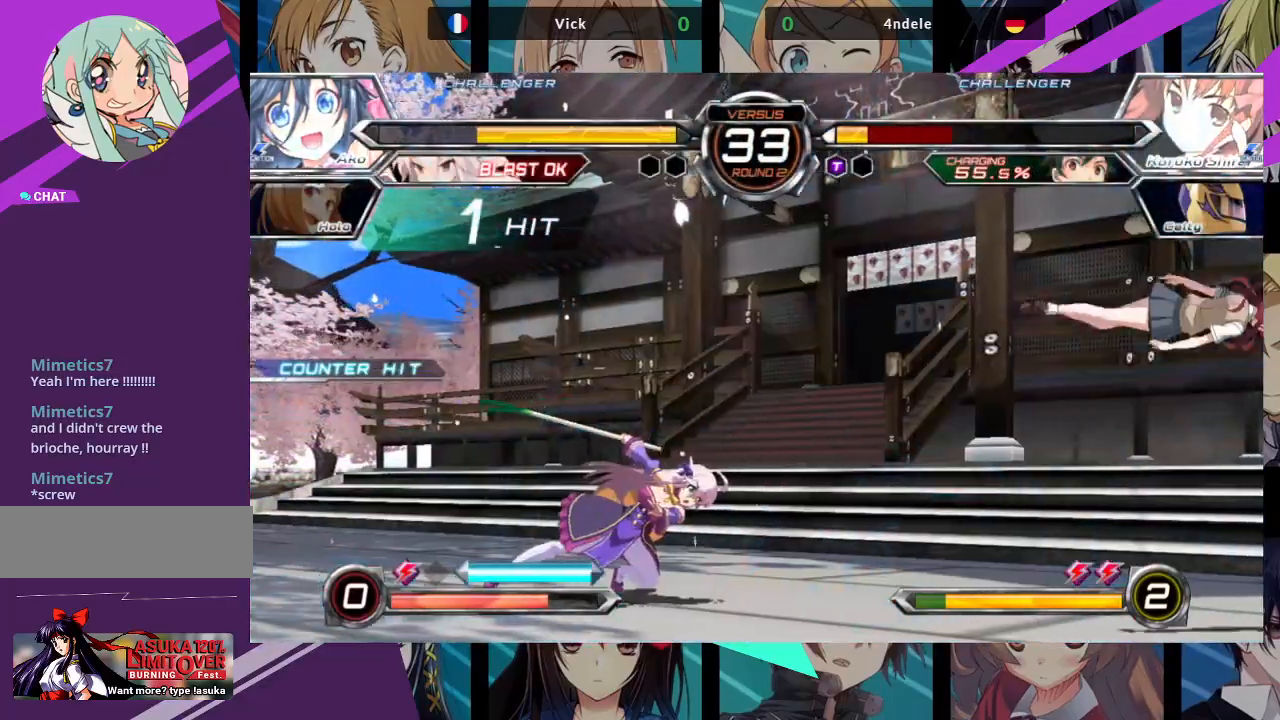
{"buttons": [], "left_stick": "left", "events": [[367, "left_stick", "left"]]}
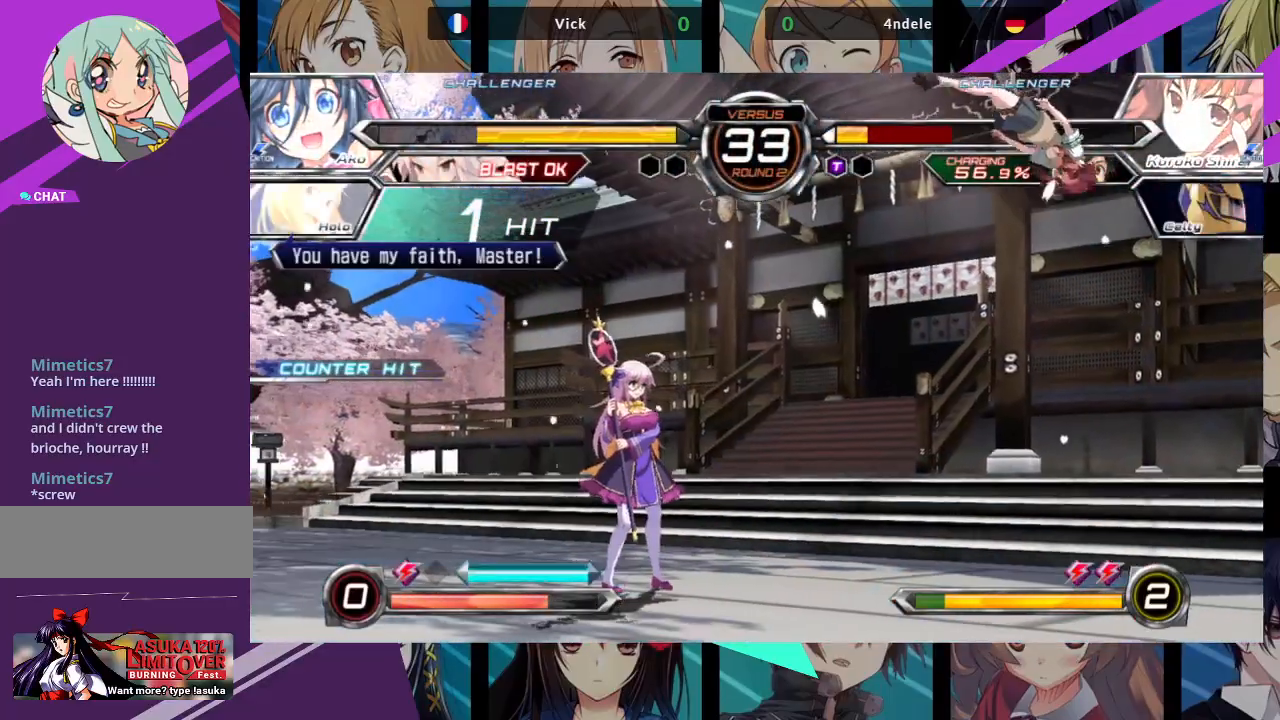
{"buttons": [], "left_stick": "down", "events": [[433, "left_stick", "down"]]}
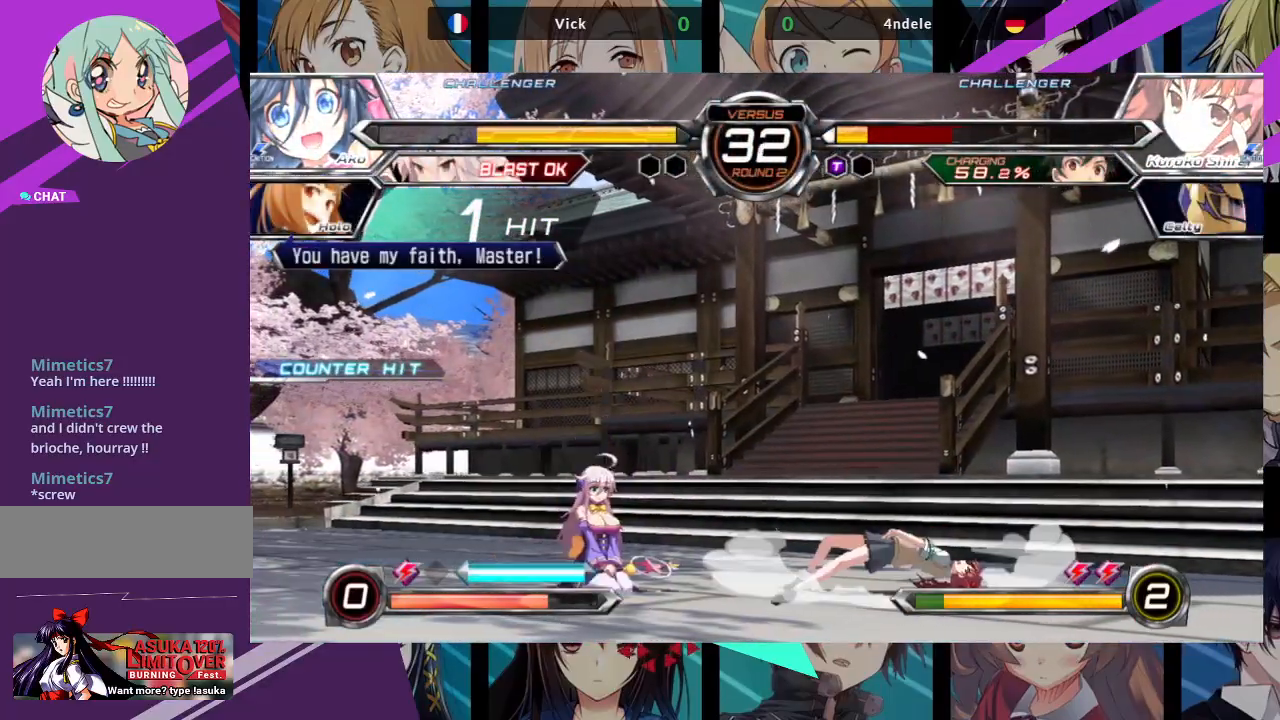
{"buttons": [], "left_stick": "center", "events": [[33, "left_stick", "right"], [67, "R1", "down"], [117, "left_stick", "center"], [183, "R1", "up"], [333, "CROSS", "down"], [417, "CROSS", "up"]]}
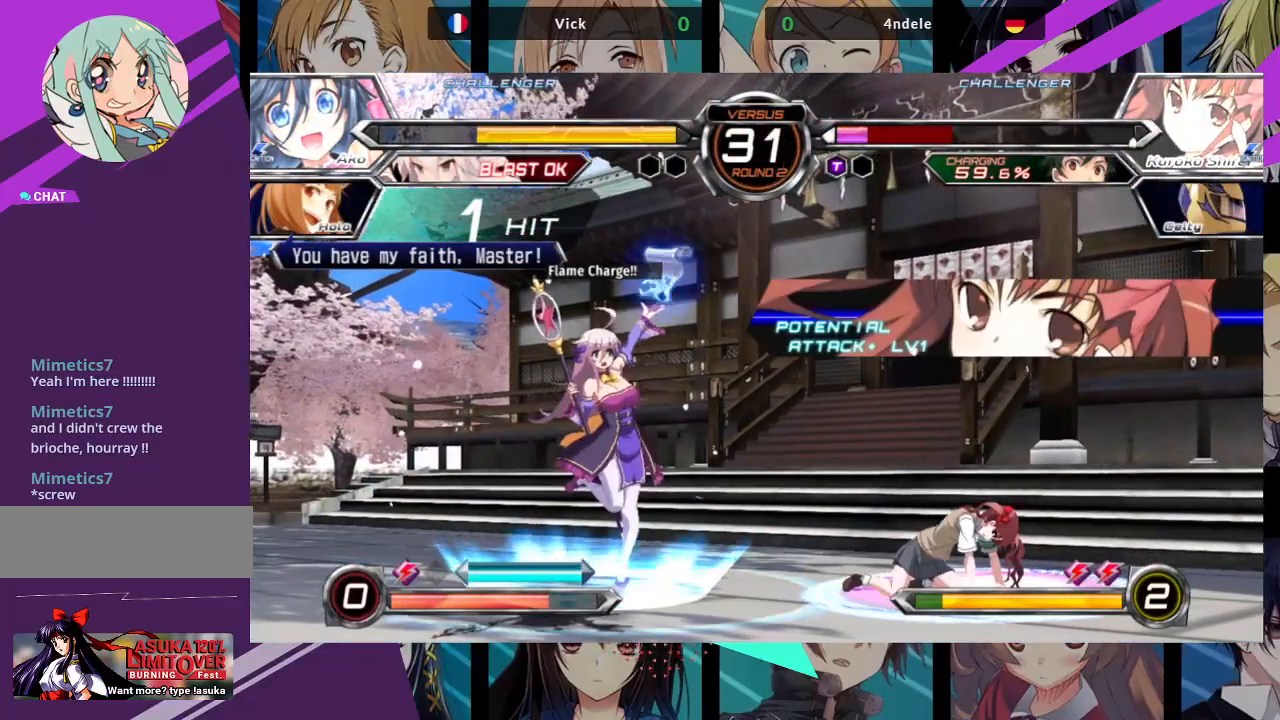
{"buttons": [], "left_stick": "up-right", "events": [[333, "left_stick", "right"], [450, "left_stick", "up-right"]]}
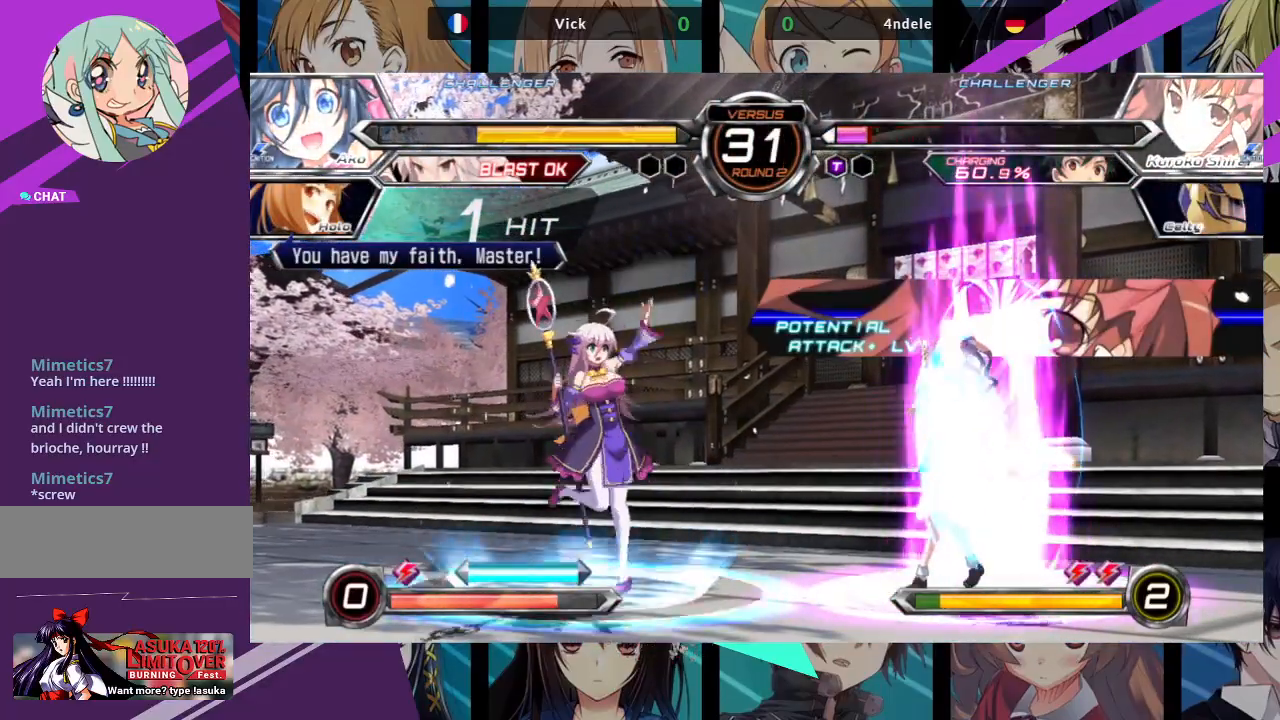
{"buttons": ["R1"], "left_stick": "center", "events": [[417, "R1", "down"], [500, "left_stick", "center"]]}
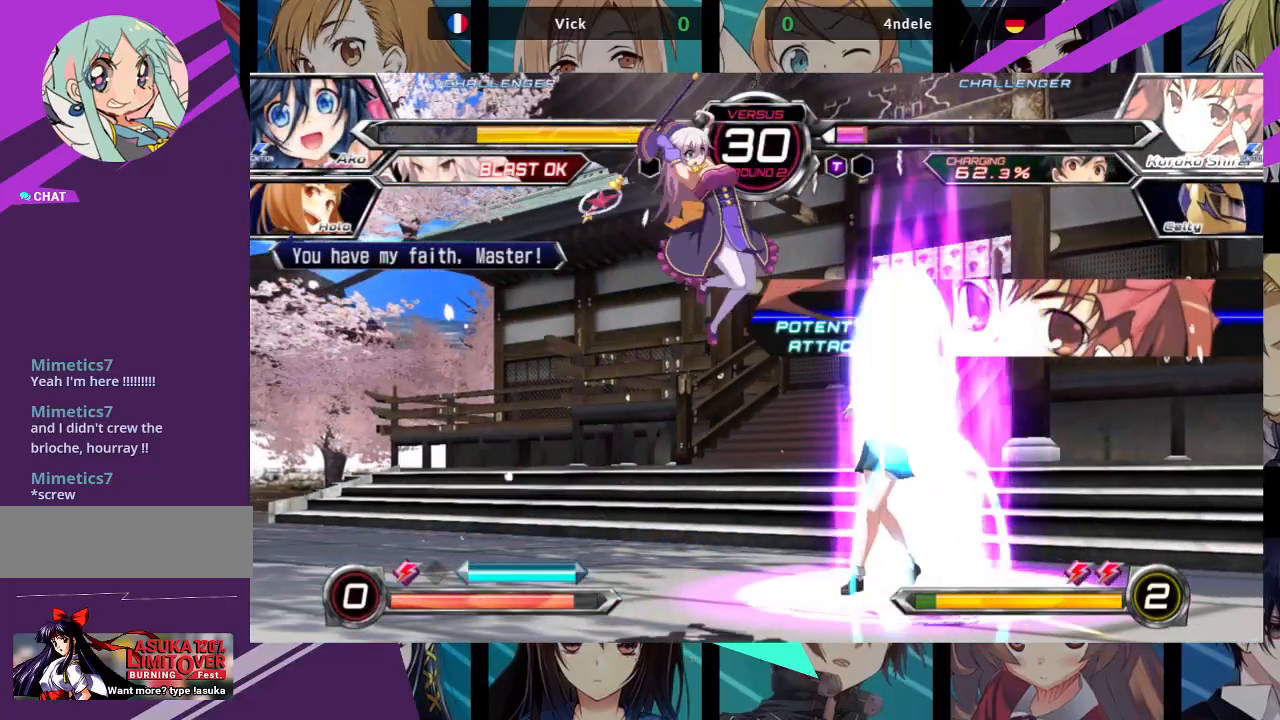
{"buttons": ["SQUARE"], "left_stick": "right", "events": [[50, "R1", "up"], [150, "left_stick", "down"], [250, "left_stick", "down-left"], [483, "SQUARE", "down"], [483, "left_stick", "right"]]}
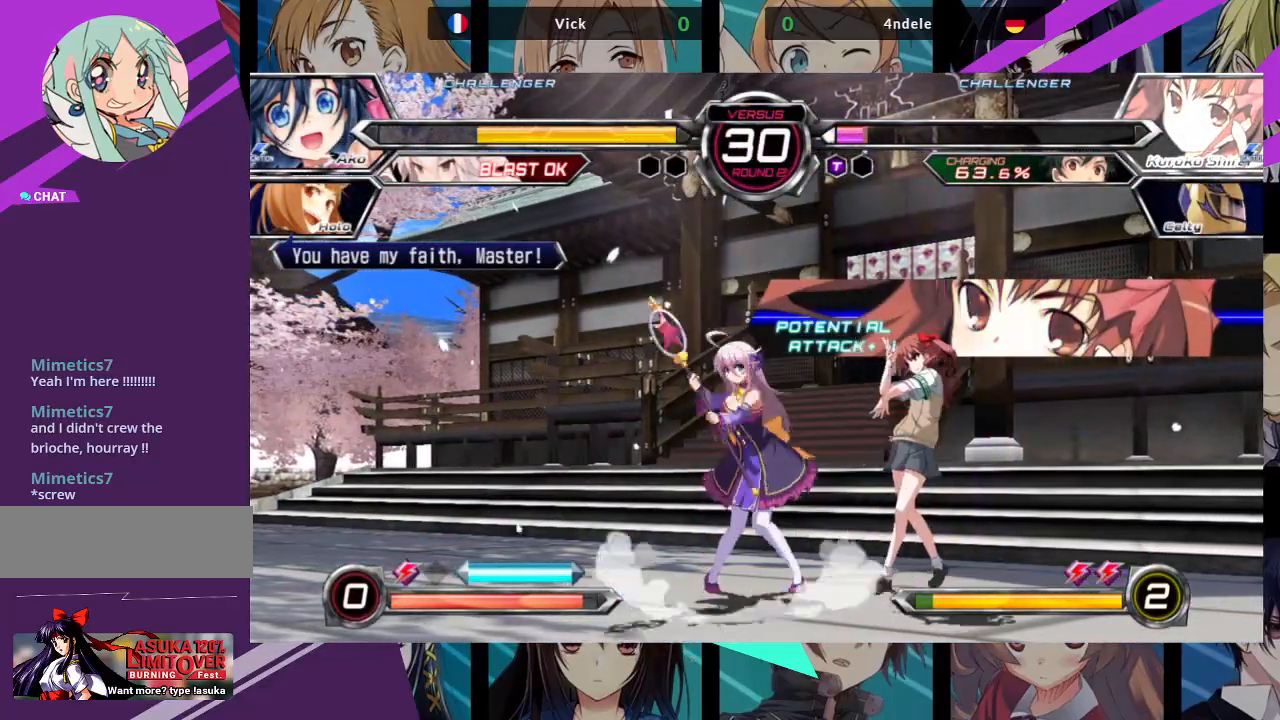
{"buttons": ["R1"], "left_stick": "right", "events": [[67, "SQUARE", "up"], [150, "SQUARE", "down"], [183, "SQUARE", "up"], [417, "R1", "down"]]}
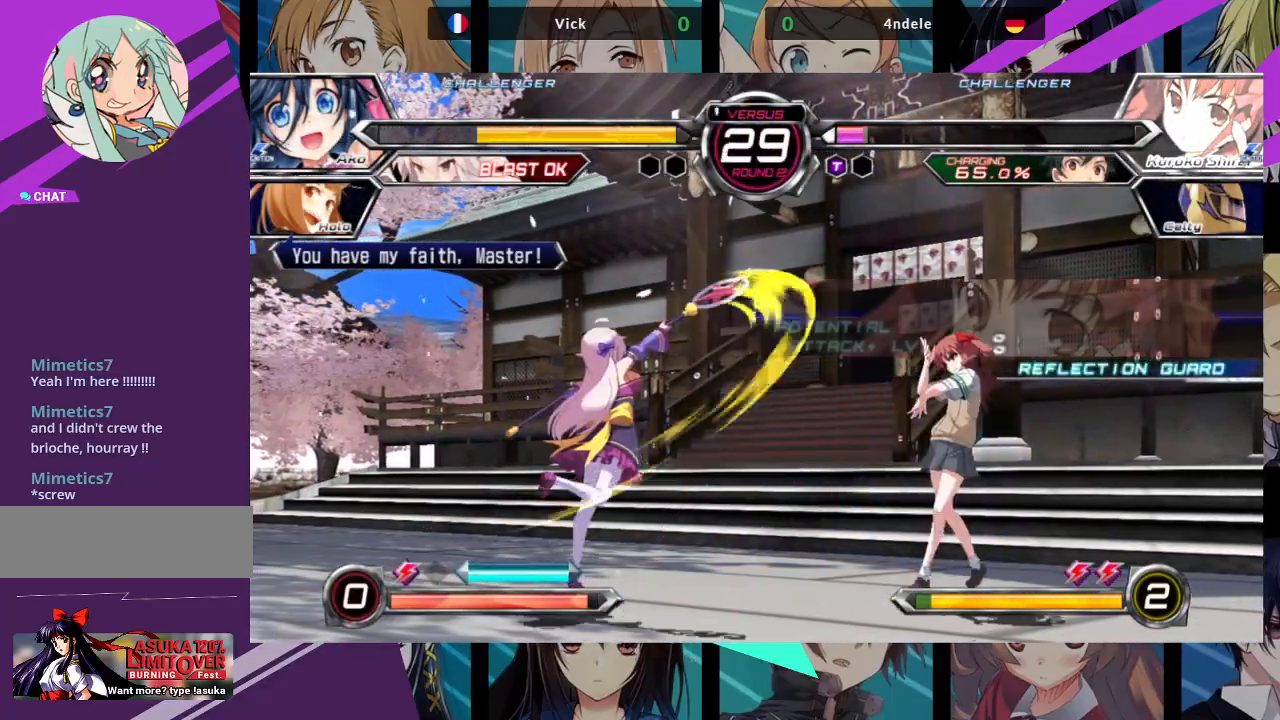
{"buttons": [], "left_stick": "left", "events": [[33, "R1", "up"], [100, "left_stick", "center"], [150, "left_stick", "left"]]}
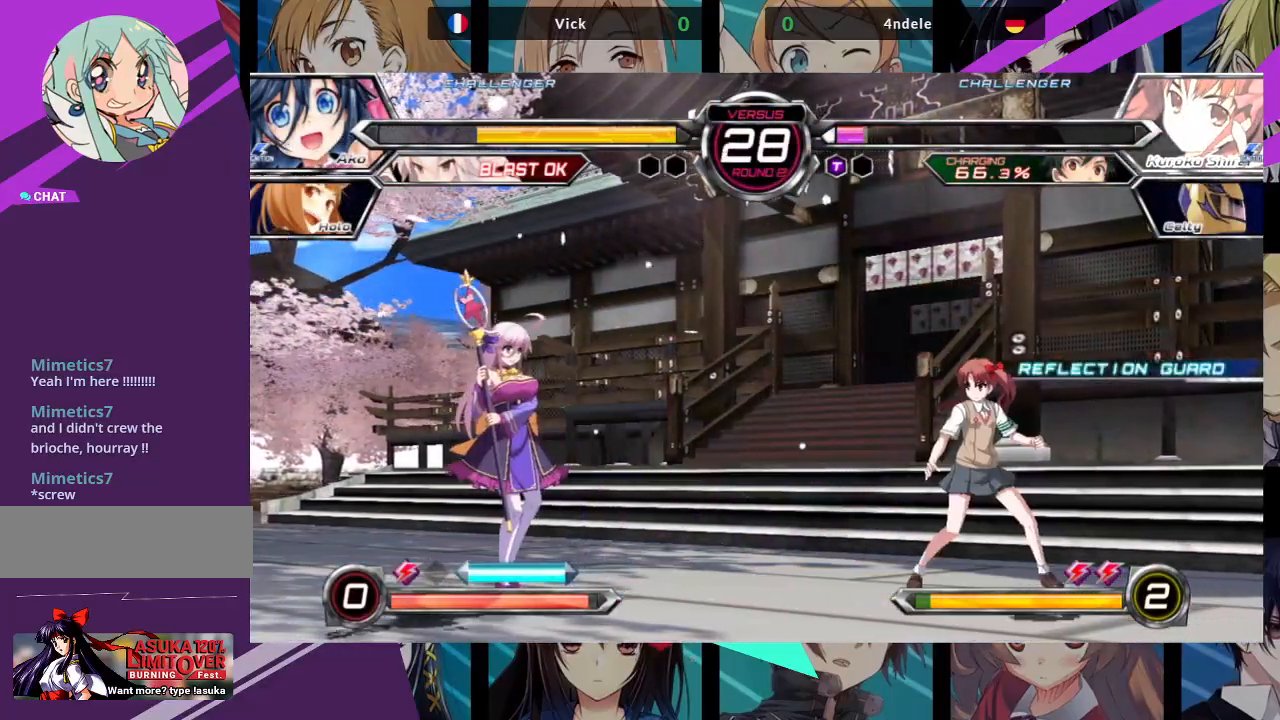
{"buttons": [], "left_stick": "up-left", "events": [[250, "left_stick", "up-left"]]}
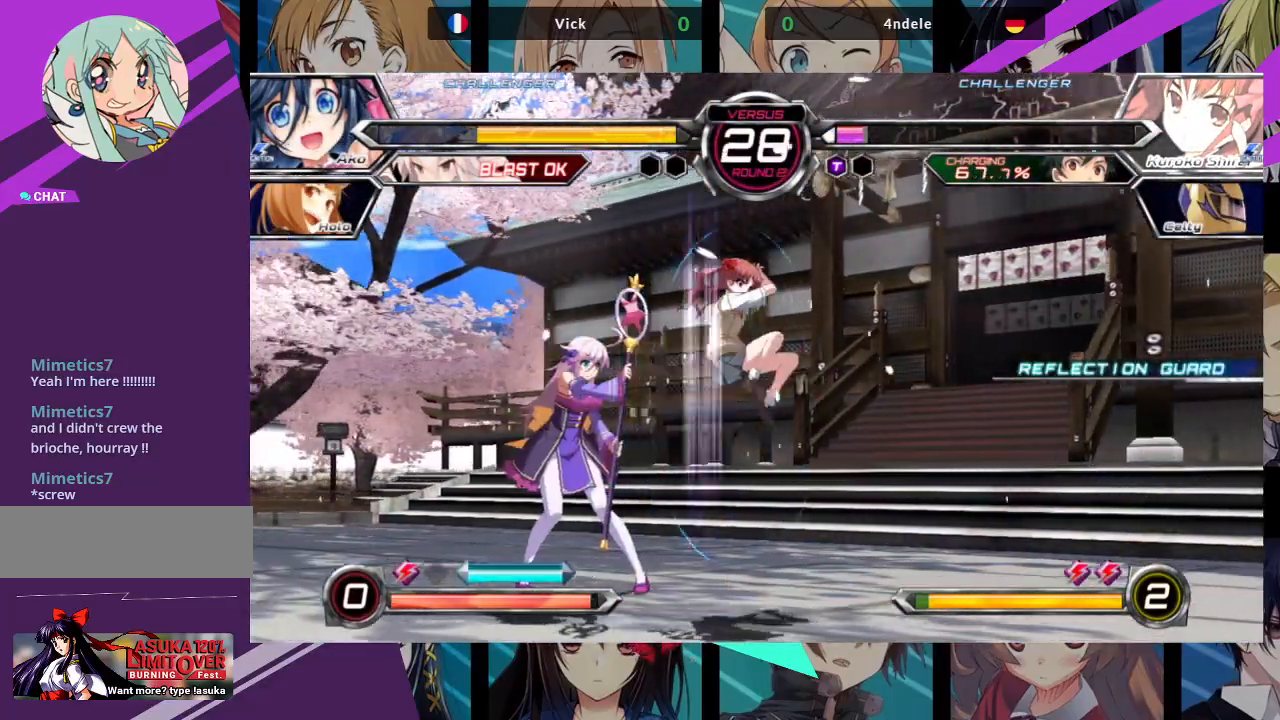
{"buttons": [], "left_stick": "down-left", "events": [[50, "left_stick", "left"], [300, "SQUARE", "down"], [300, "left_stick", "down-left"], [333, "SQUARE", "up"]]}
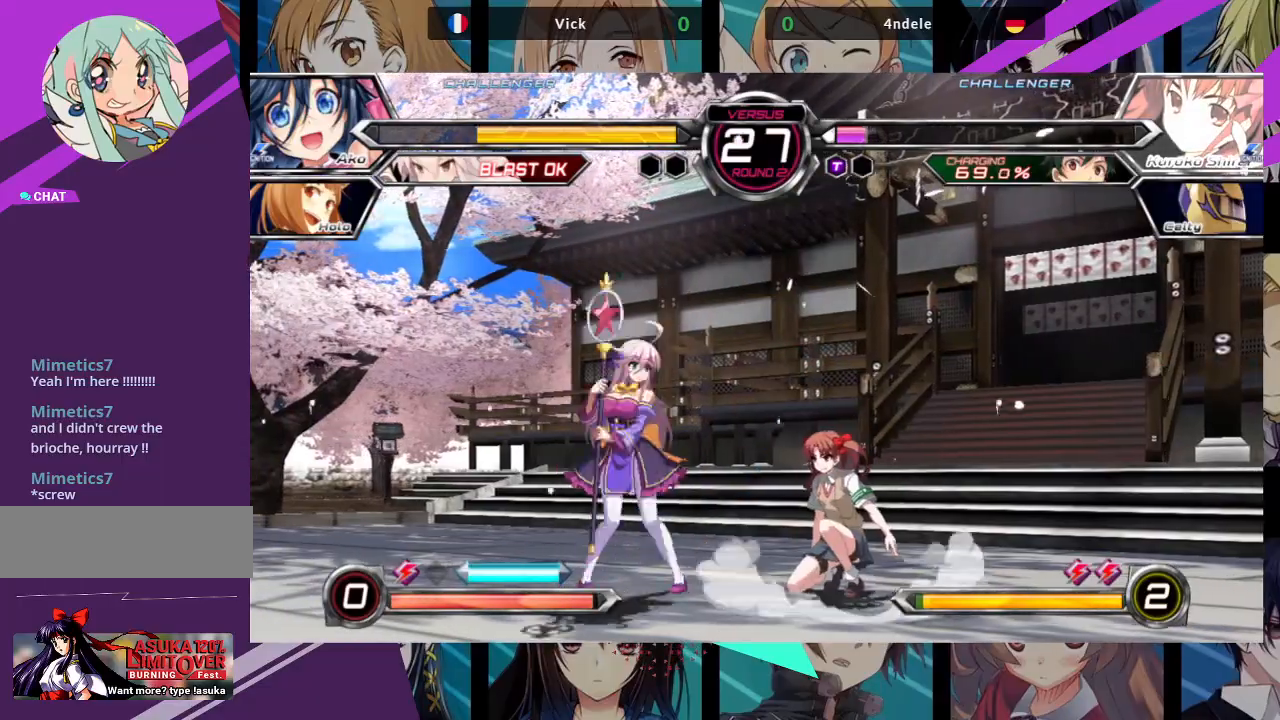
{"buttons": [], "left_stick": "left", "events": [[50, "SQUARE", "down"], [183, "SQUARE", "up"], [467, "left_stick", "left"]]}
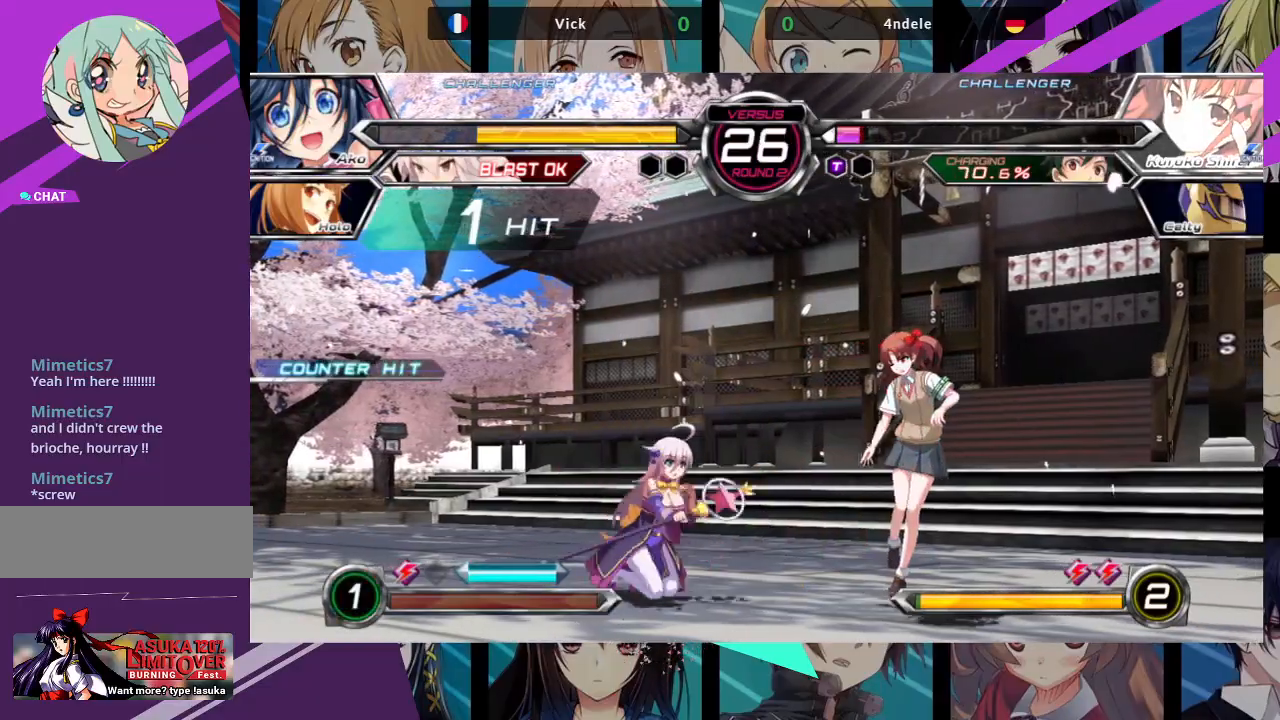
{"buttons": [], "left_stick": "left", "events": [[50, "TRIANGLE", "down"], [67, "SQUARE", "down"], [150, "SQUARE", "up"], [167, "TRIANGLE", "up"]]}
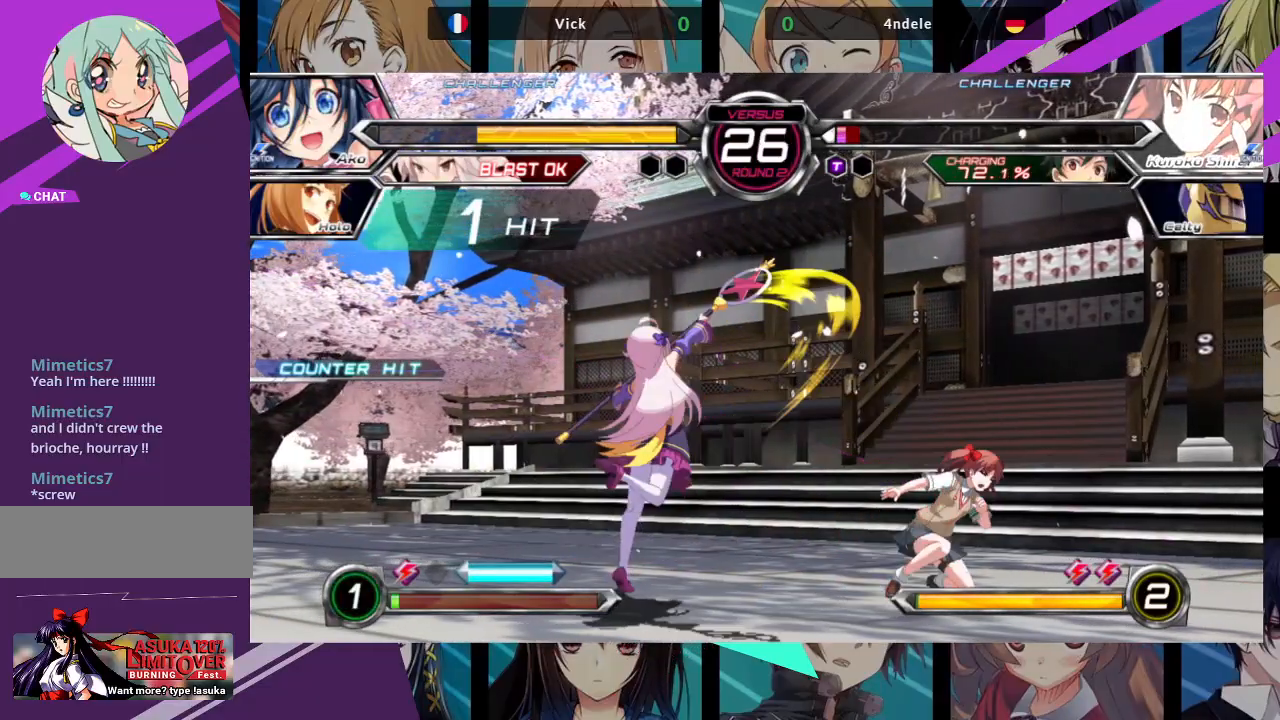
{"buttons": [], "left_stick": "up-left", "events": [[367, "left_stick", "up-left"]]}
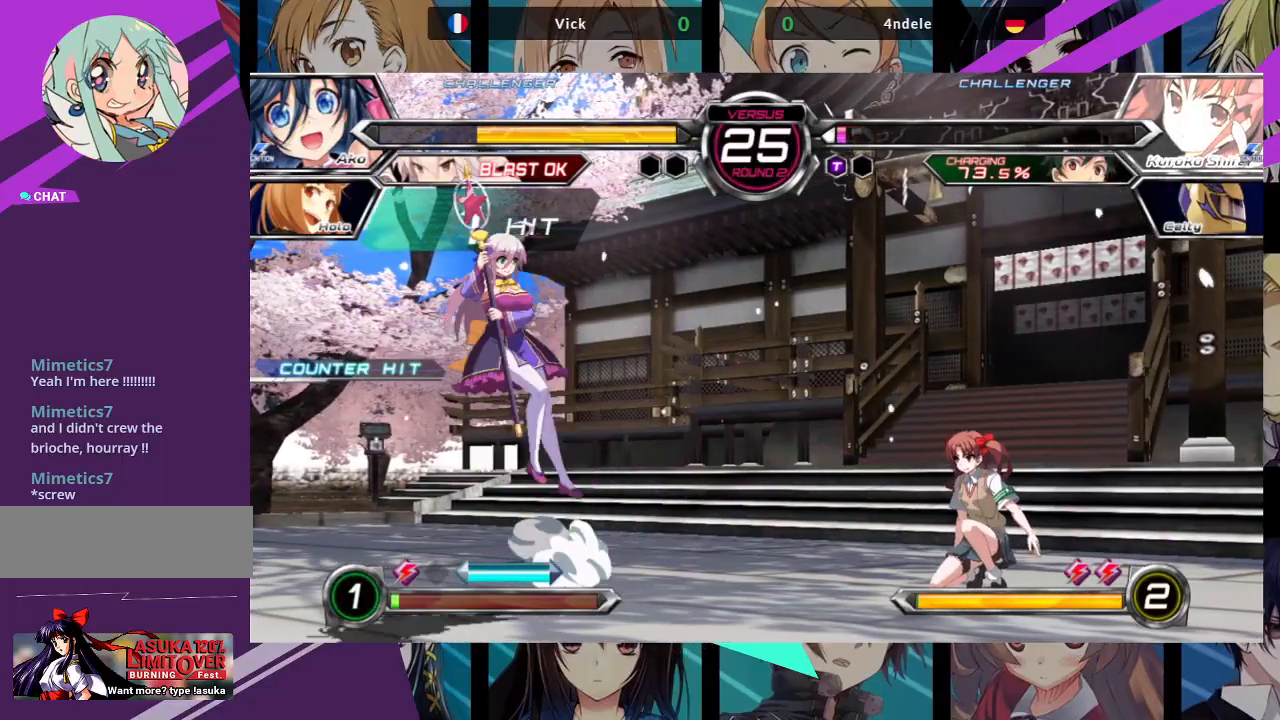
{"buttons": [], "left_stick": "center", "events": [[183, "left_stick", "down-left"], [267, "left_stick", "down-right"], [317, "R1", "down"], [317, "left_stick", "right"], [417, "left_stick", "center"], [467, "R1", "up"]]}
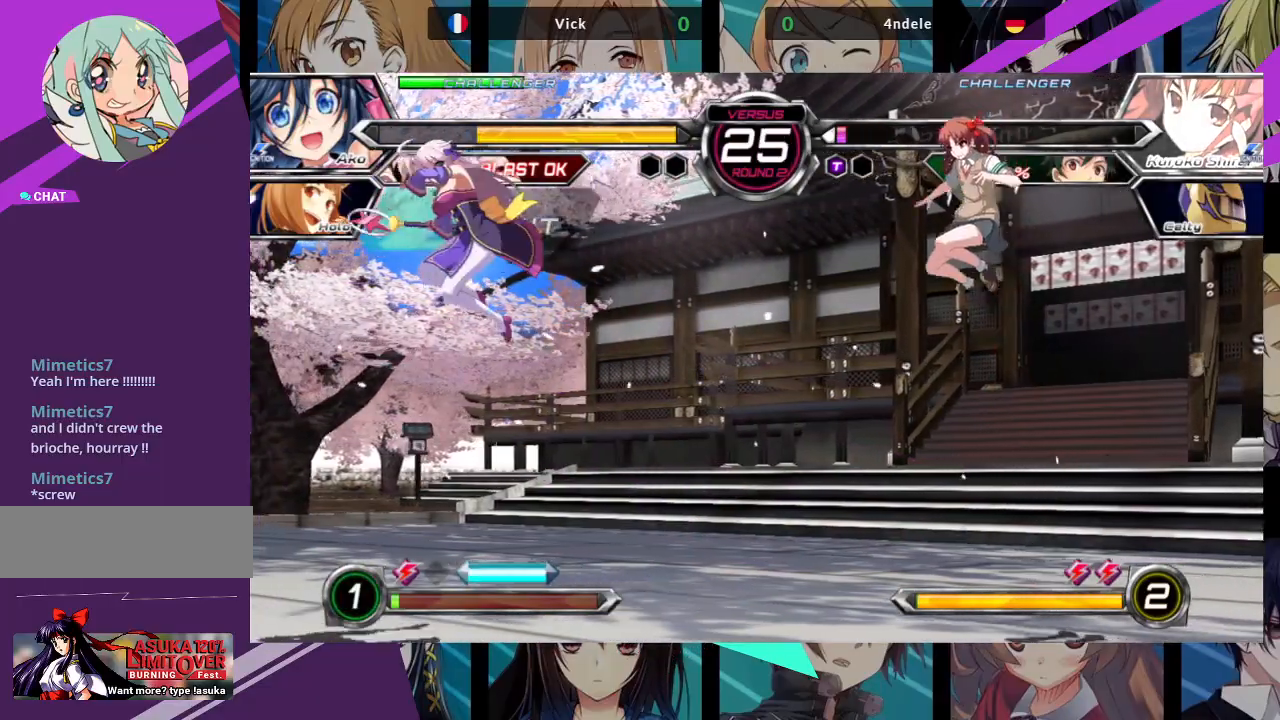
{"buttons": [], "left_stick": "left", "events": [[317, "left_stick", "left"]]}
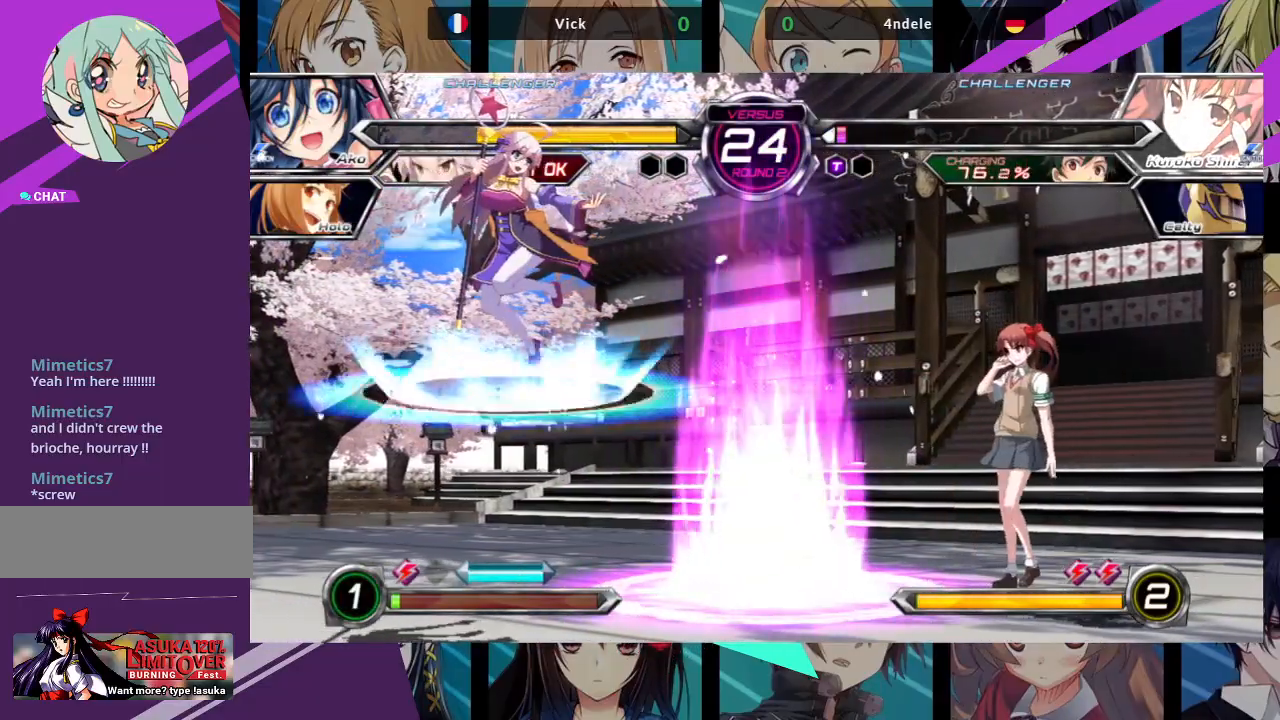
{"buttons": [], "left_stick": "left", "events": []}
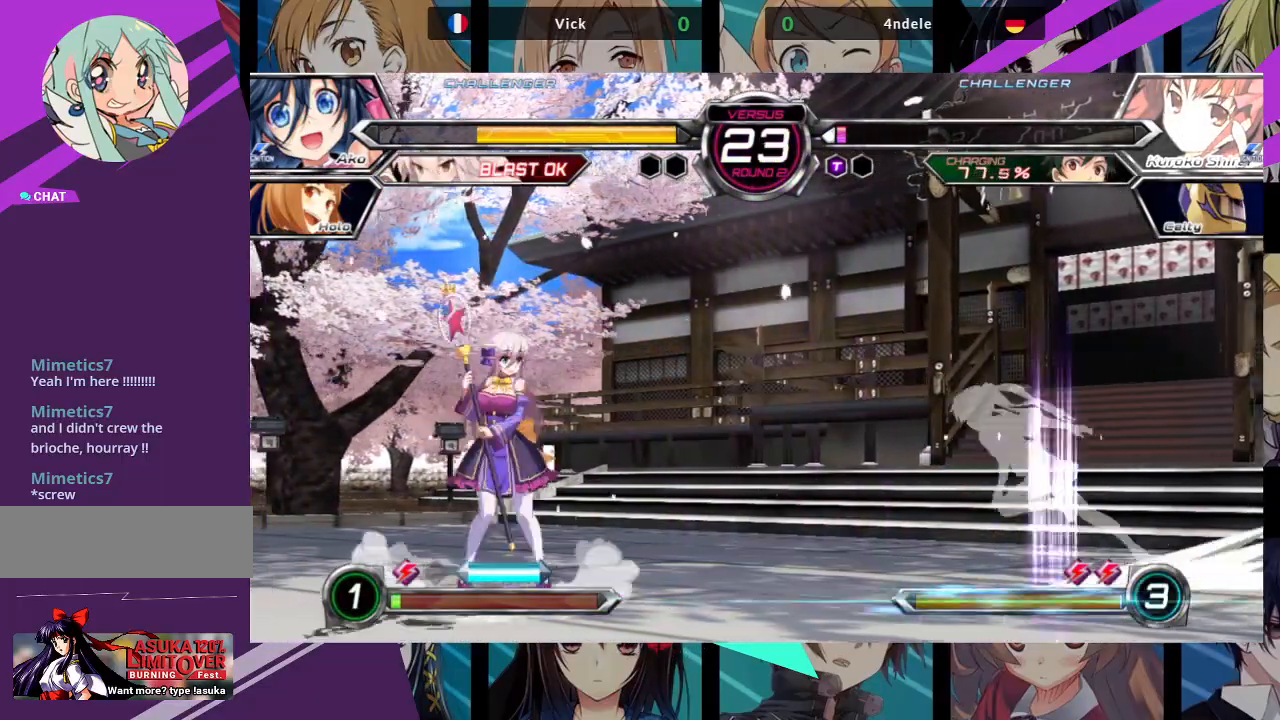
{"buttons": [], "left_stick": "down-left", "events": [[383, "left_stick", "down-left"], [417, "SQUARE", "down"], [450, "SQUARE", "up"]]}
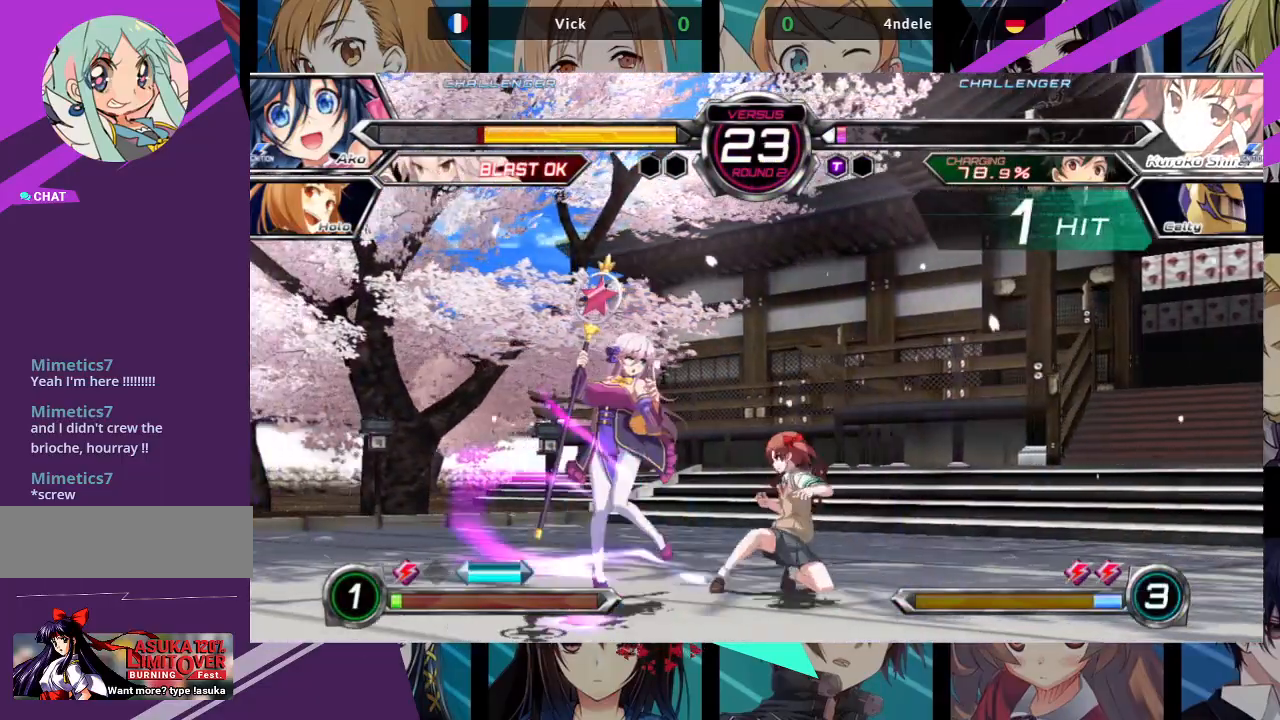
{"buttons": ["SQUARE", "R1"], "left_stick": "down-left", "events": [[33, "SQUARE", "down"], [117, "SQUARE", "up"], [433, "R1", "down"], [433, "SQUARE", "down"], [433, "TRIANGLE", "down"], [500, "TRIANGLE", "up"]]}
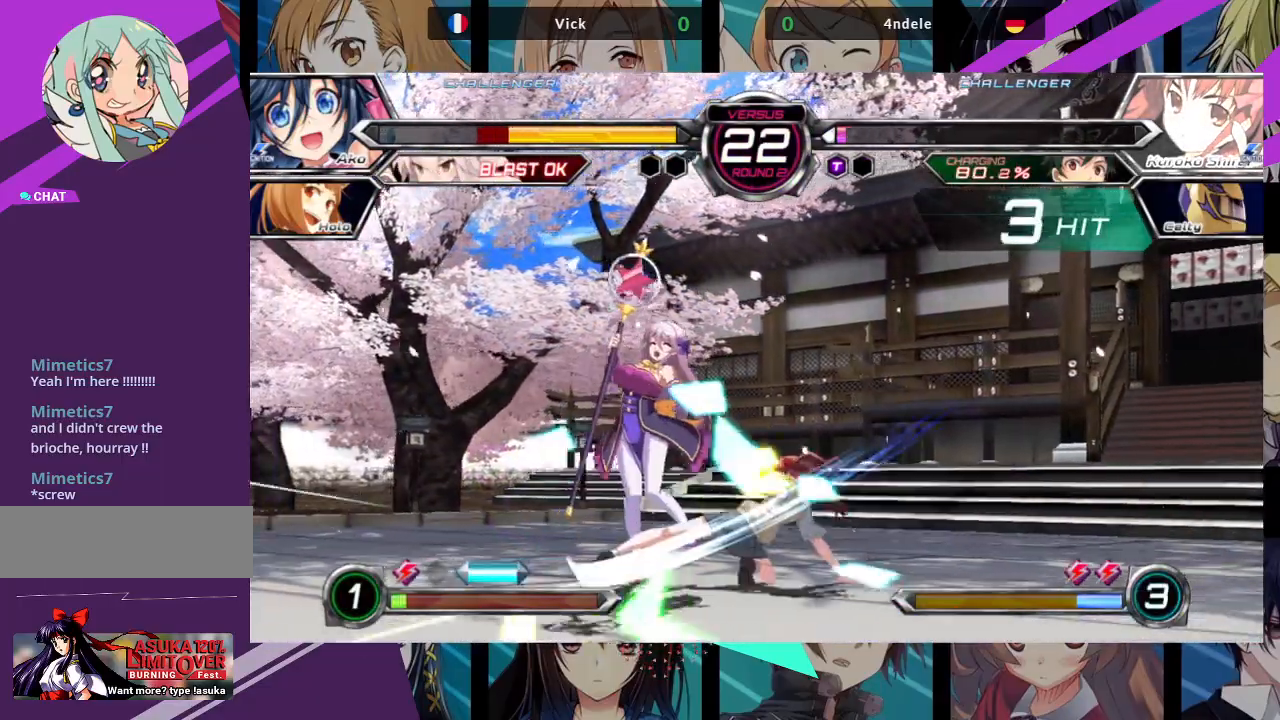
{"buttons": [], "left_stick": "down-left", "events": [[17, "SQUARE", "up"], [33, "R1", "up"]]}
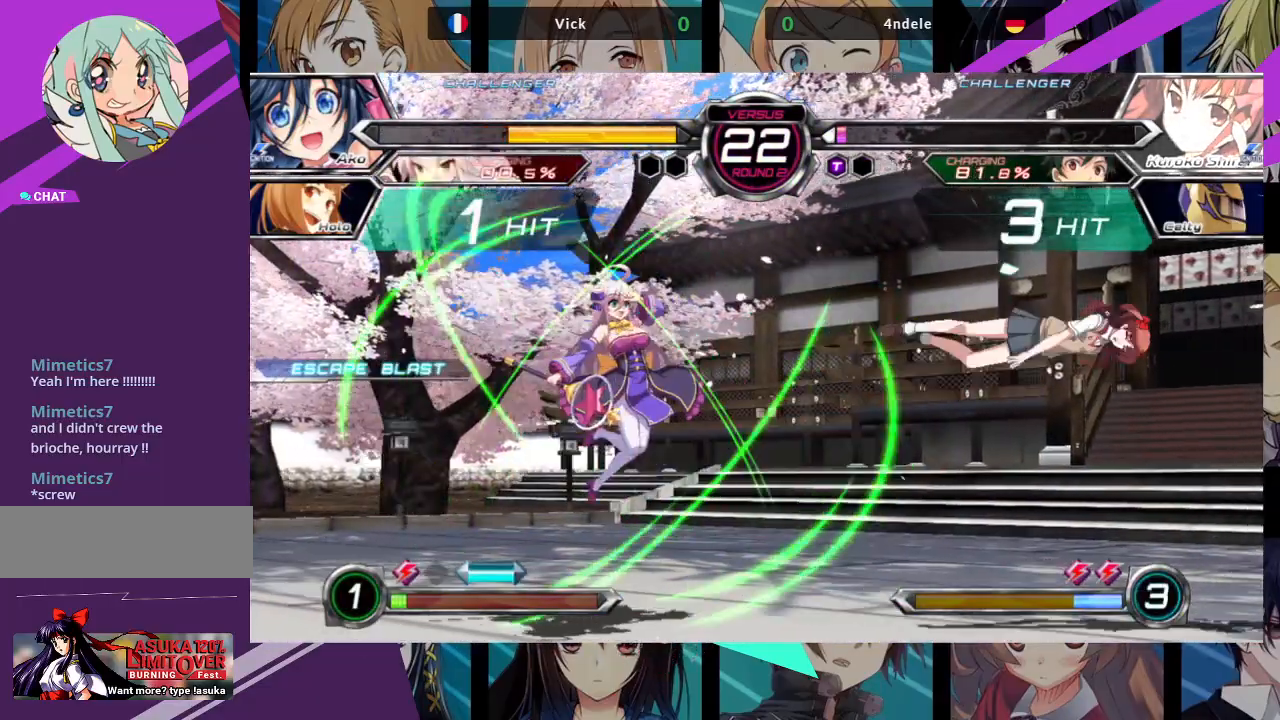
{"buttons": [], "left_stick": "down", "events": [[267, "left_stick", "left"], [500, "left_stick", "down"]]}
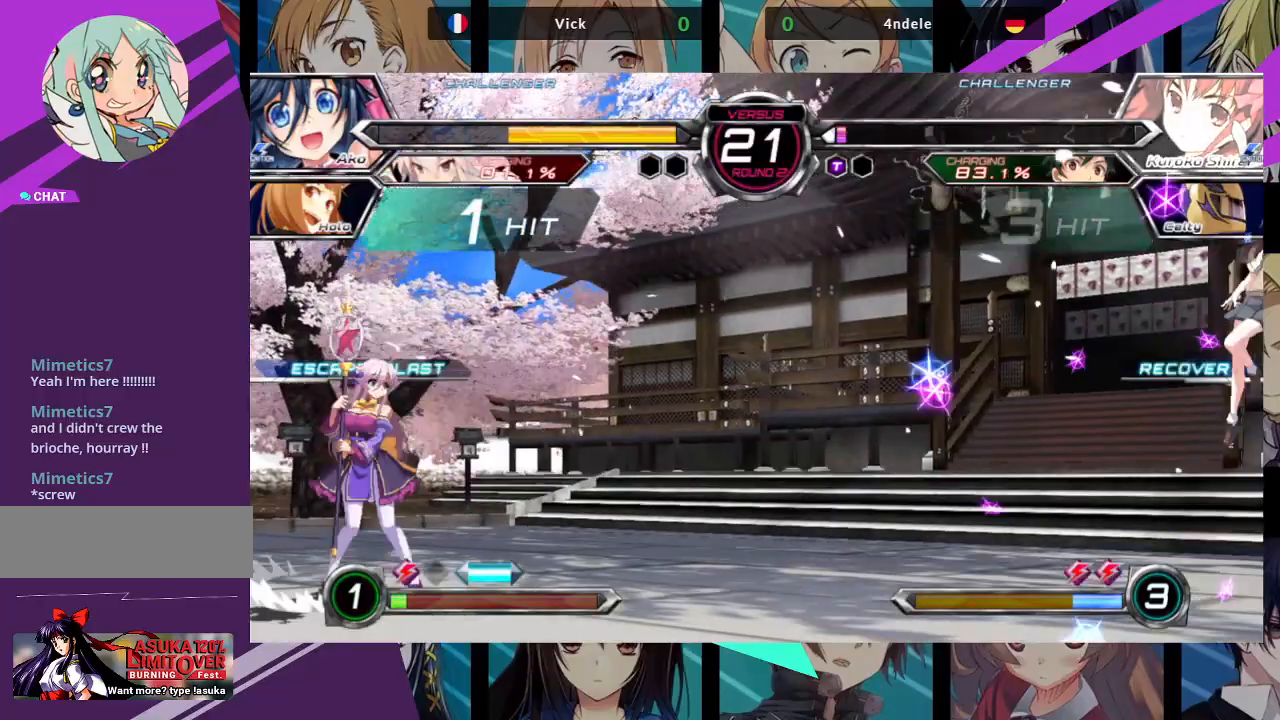
{"buttons": ["R1"], "left_stick": "center", "events": [[83, "left_stick", "right"], [167, "R1", "down"], [183, "left_stick", "center"]]}
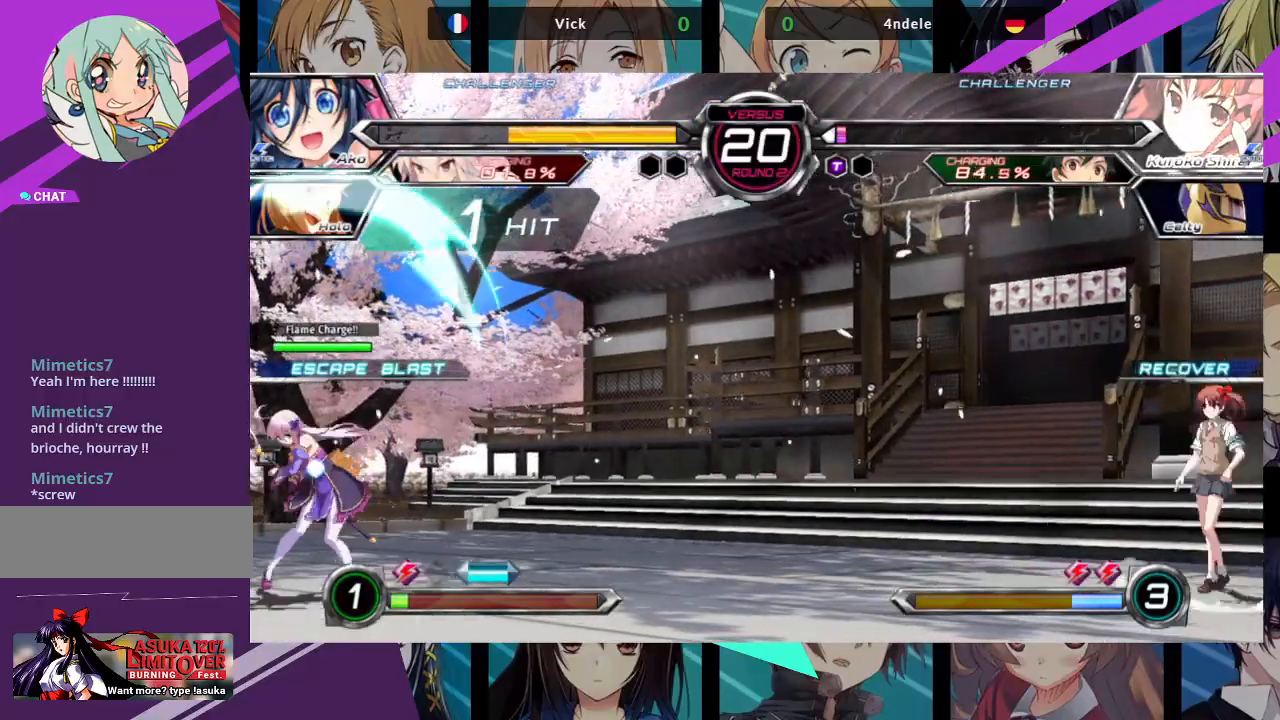
{"buttons": [], "left_stick": "left", "events": [[283, "left_stick", "left"], [367, "R1", "up"]]}
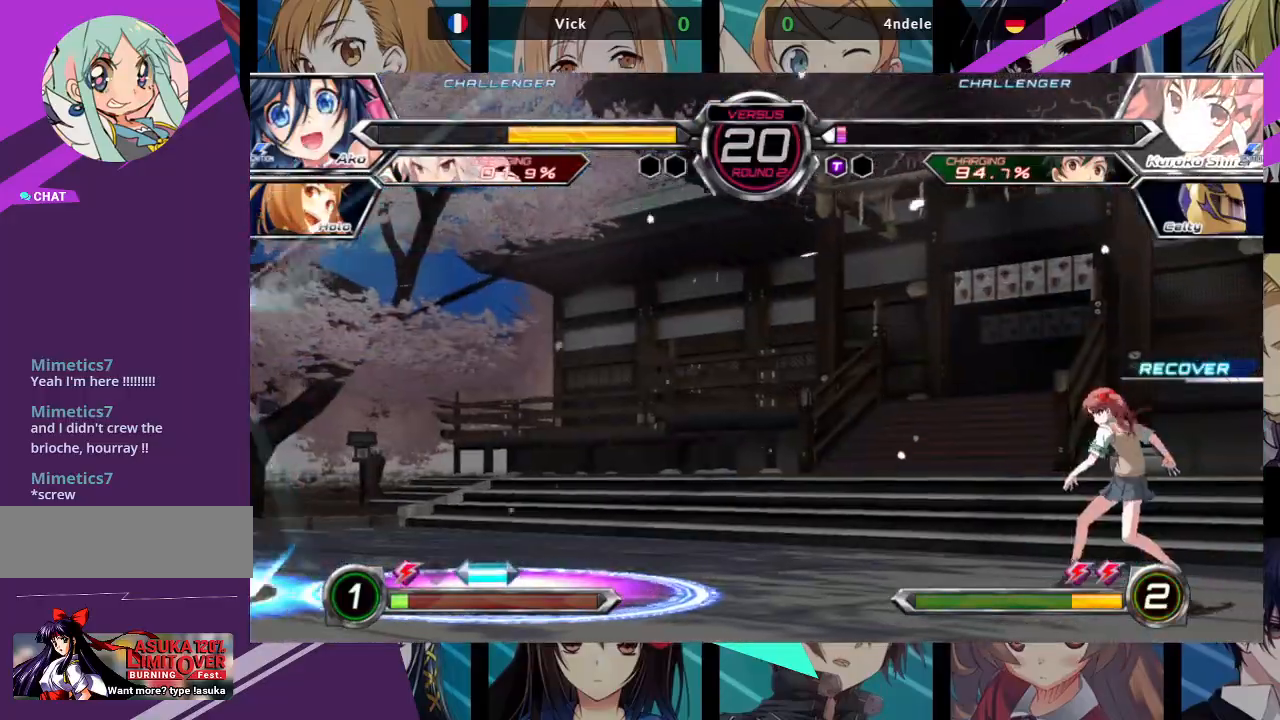
{"buttons": [], "left_stick": "left", "events": []}